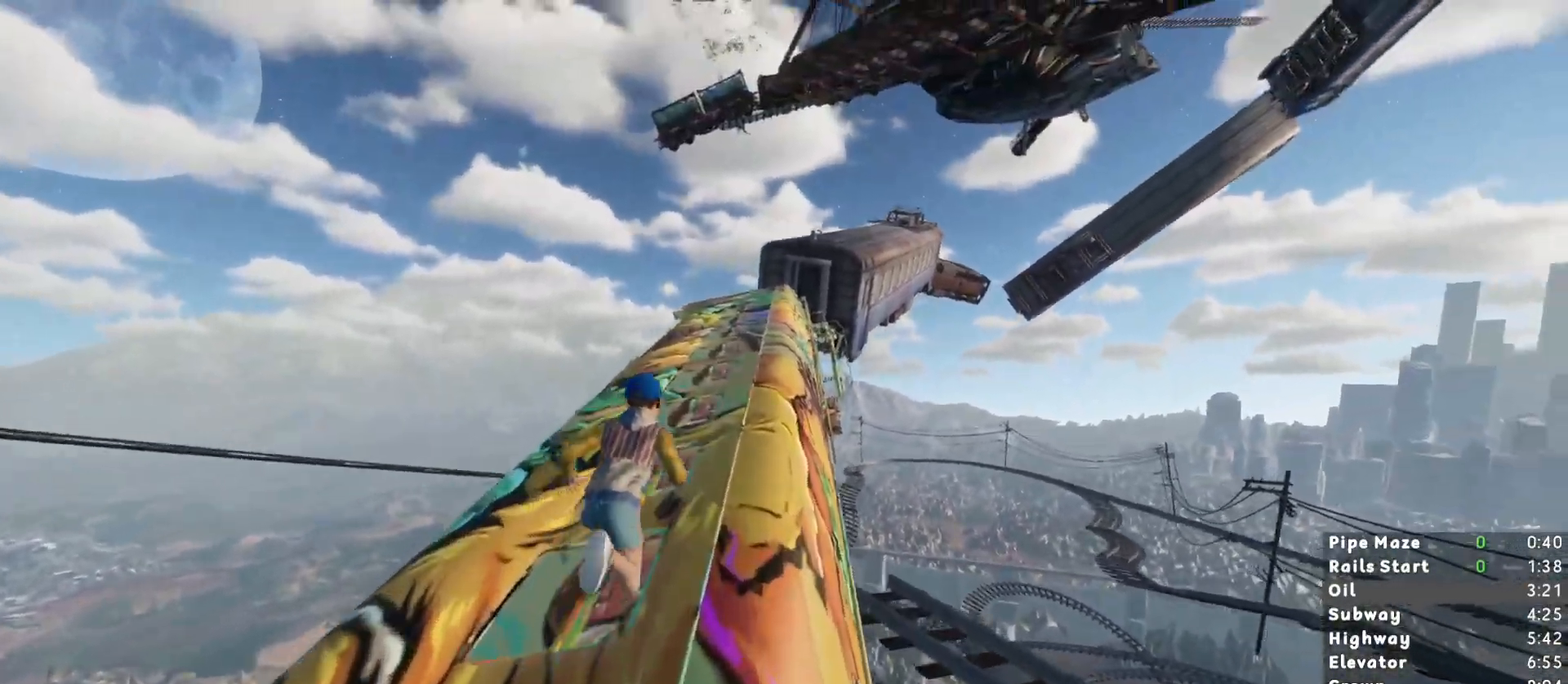
Gameplay with keyboard and mouse; each line is a JSON object with the keys and mouse buttons held at the frame after it. "events" lists presses ("down") and releases ("up") of "1", "2", "3", "a", "c", "ctrl", "d", "e", "escape", "r", "s", "shift", "space", "t", "w", "mouse_left", "mouse_wheel", "mouse_right", "mouse_mb4" and "mouse_mb5" between this image and that frame as [ms after this image, input, new state], when the widget could be followed in between. "mouse_left", "mouse_wheel", "mouse_right", "mouse_mb4", "mouse_mb5" = the "left", "wheel", "right", "mb4", "mb5" buttons of the "mouse" list. No other keys are recorded. "wheel" means that the mouse wheel is clicked or scrolled. Mouse movement is not recorded.
{"keys": ["shift", "w"], "mouse": [], "events": []}
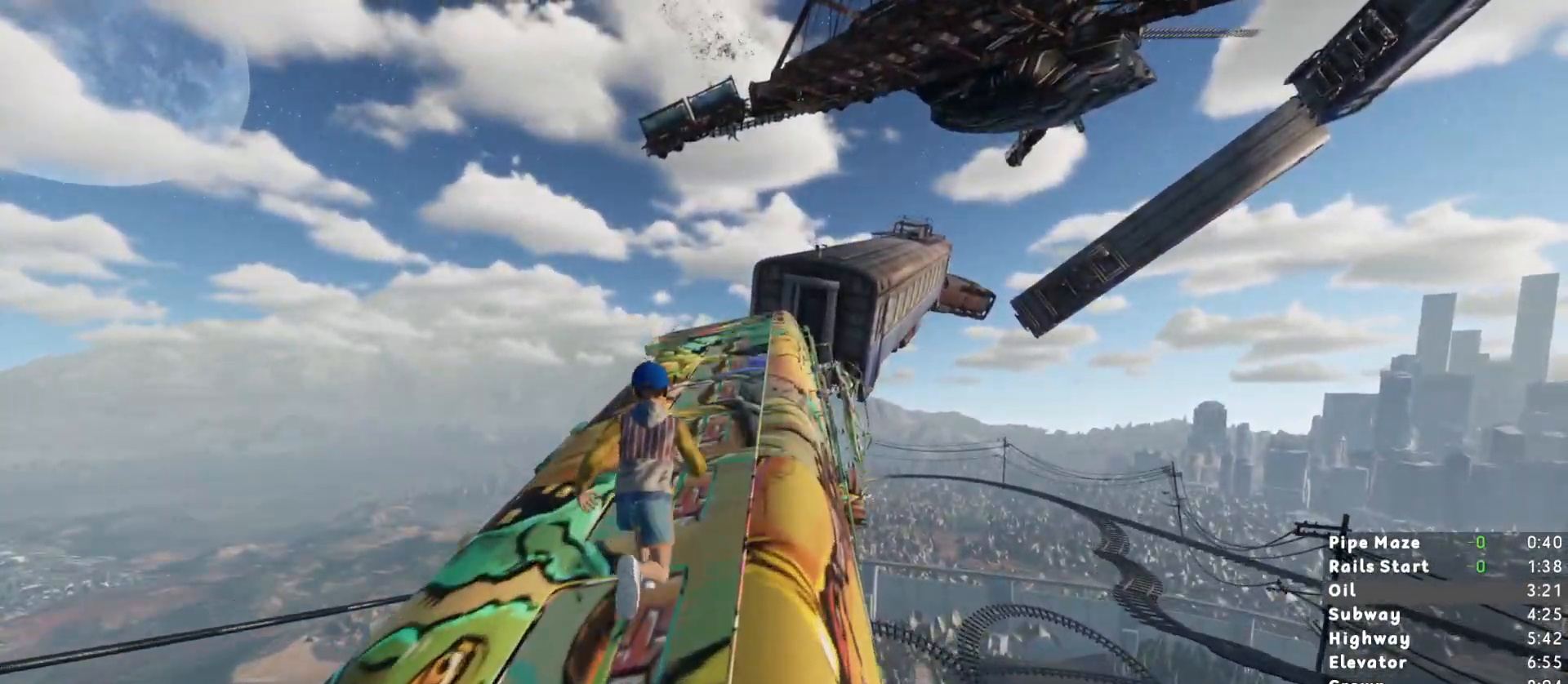
{"keys": ["shift", "w"], "mouse": [], "events": []}
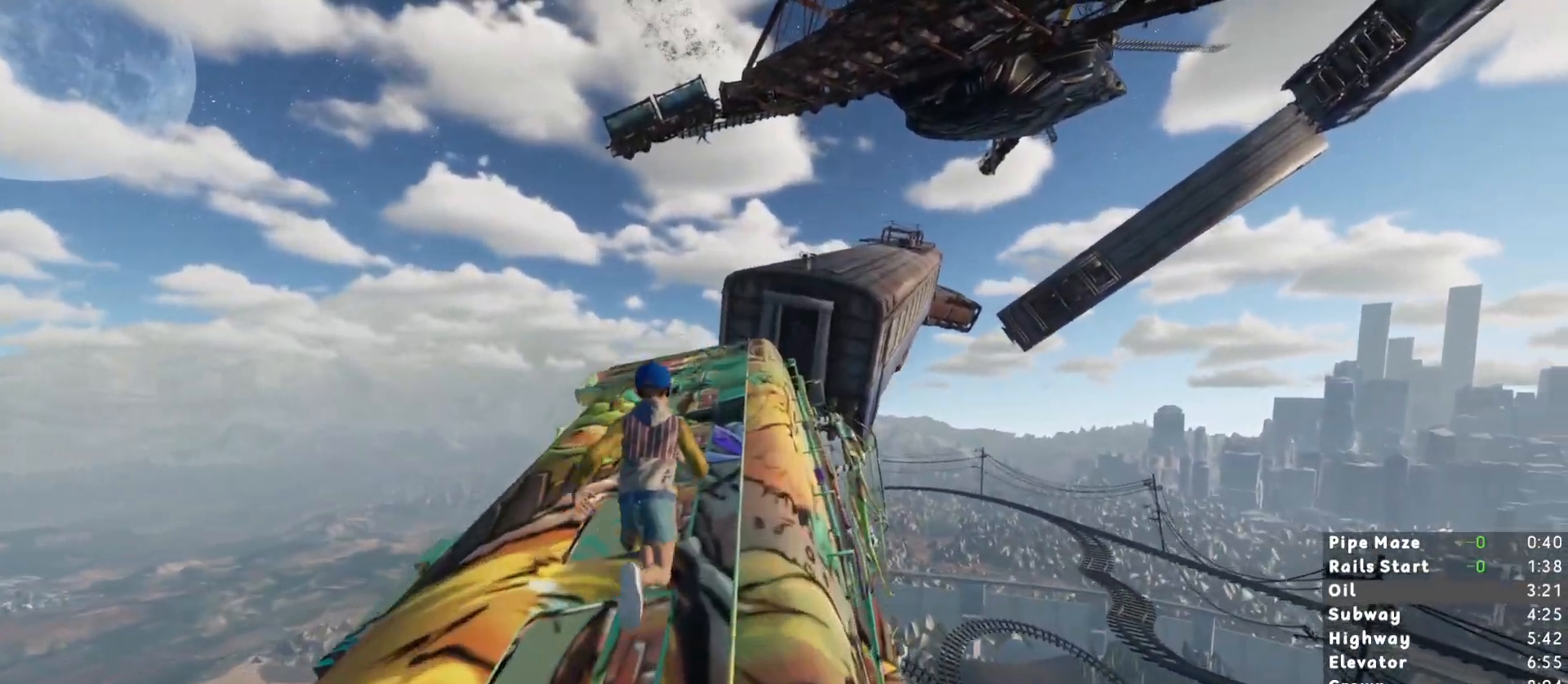
{"keys": ["shift", "w"], "mouse": [], "events": []}
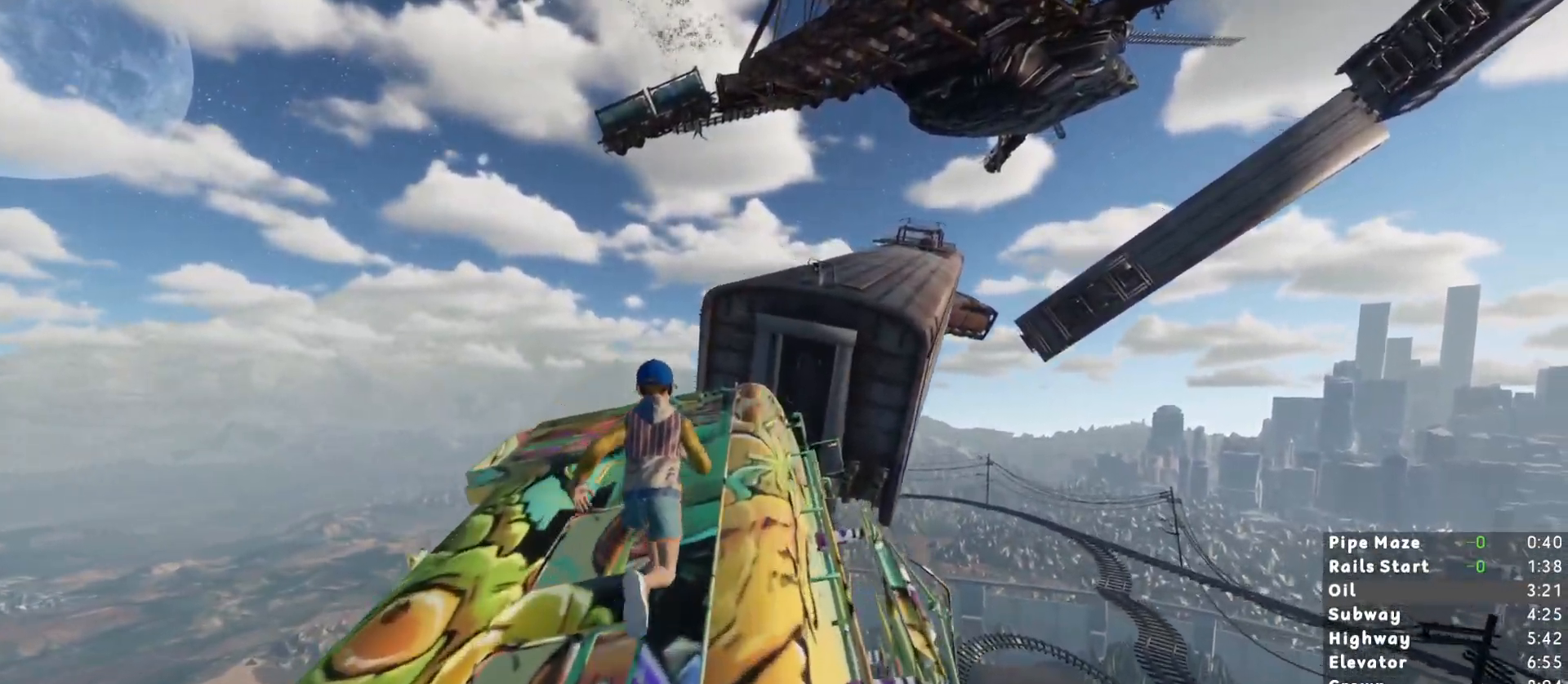
{"keys": ["shift", "w"], "mouse": [], "events": []}
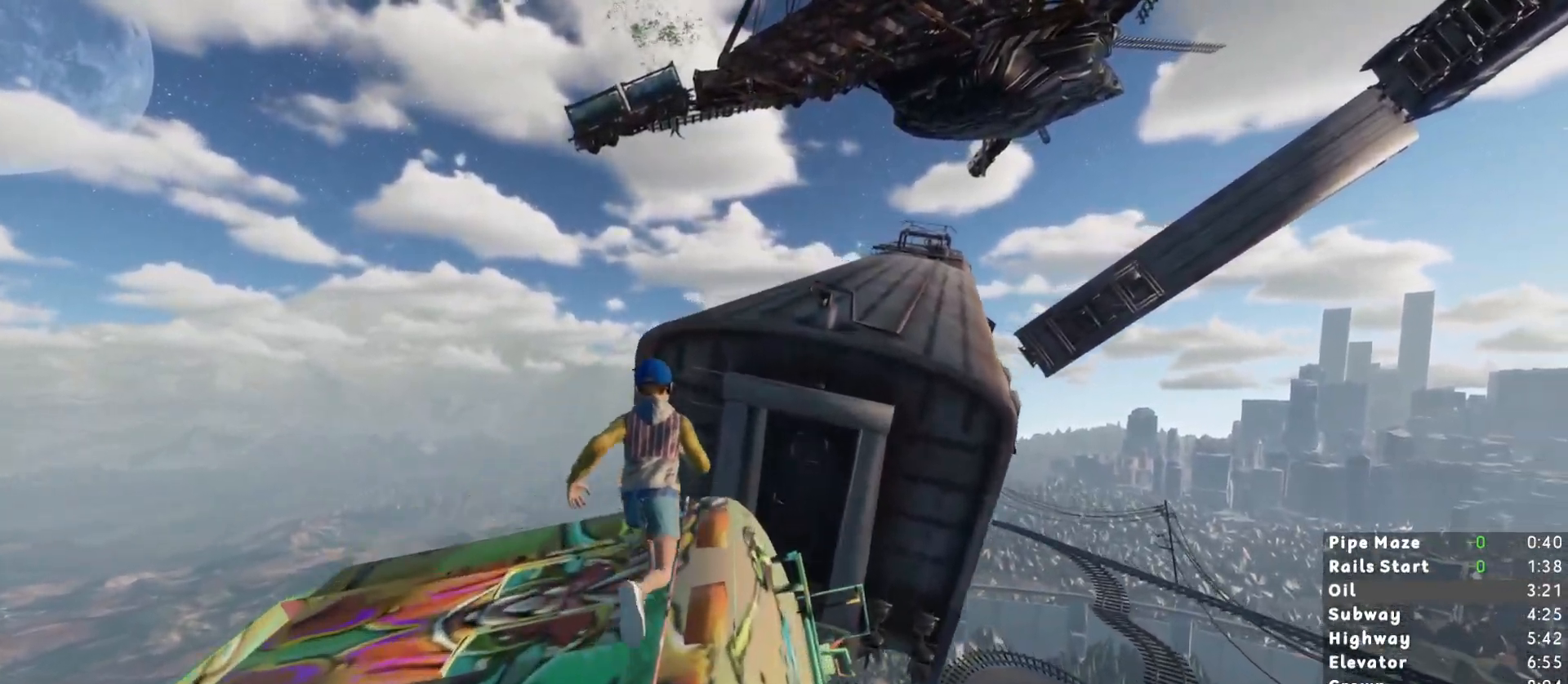
{"keys": [], "mouse": [], "events": [[33, "space", "down"], [167, "space", "up"], [300, "space", "down"], [350, "space", "up"], [483, "shift", "up"], [483, "w", "up"]]}
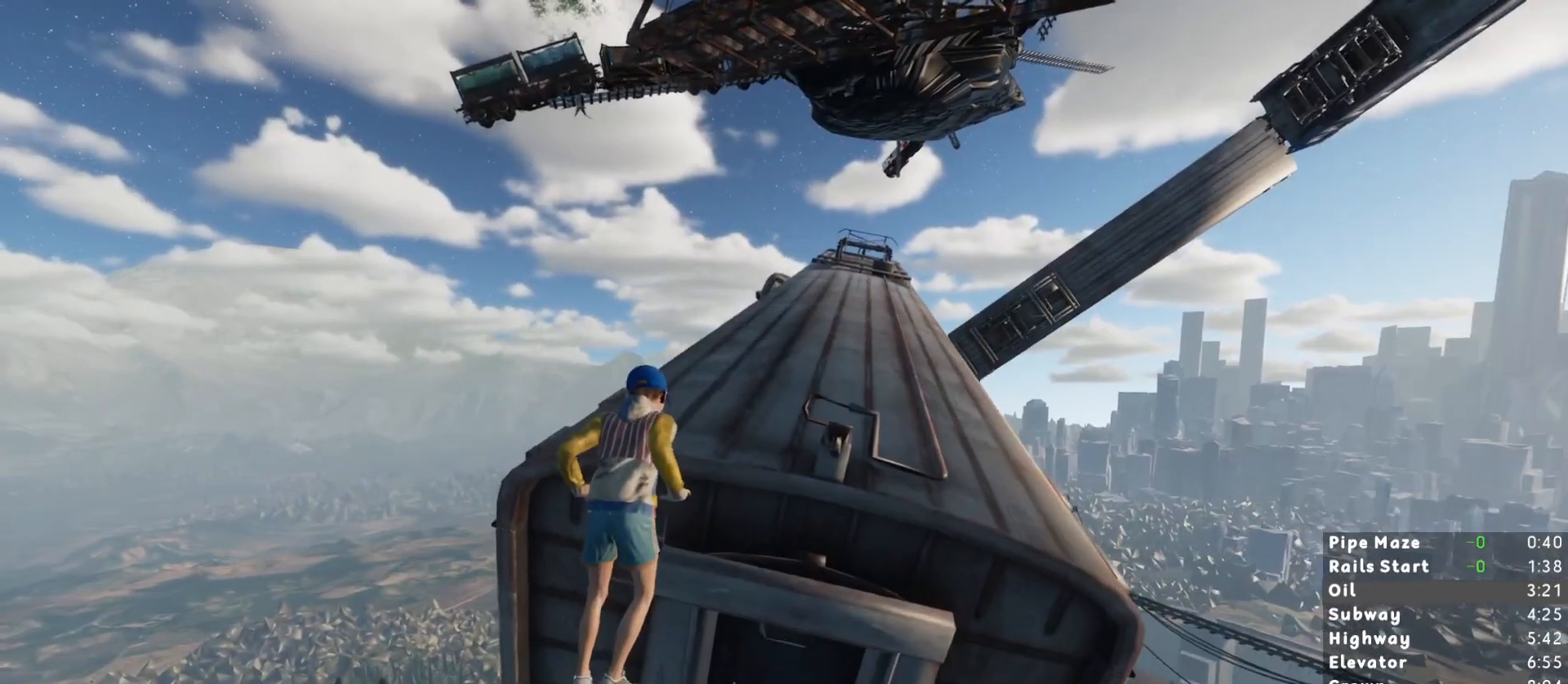
{"keys": ["shift", "w"], "mouse": [], "events": [[83, "shift", "down"], [83, "w", "down"]]}
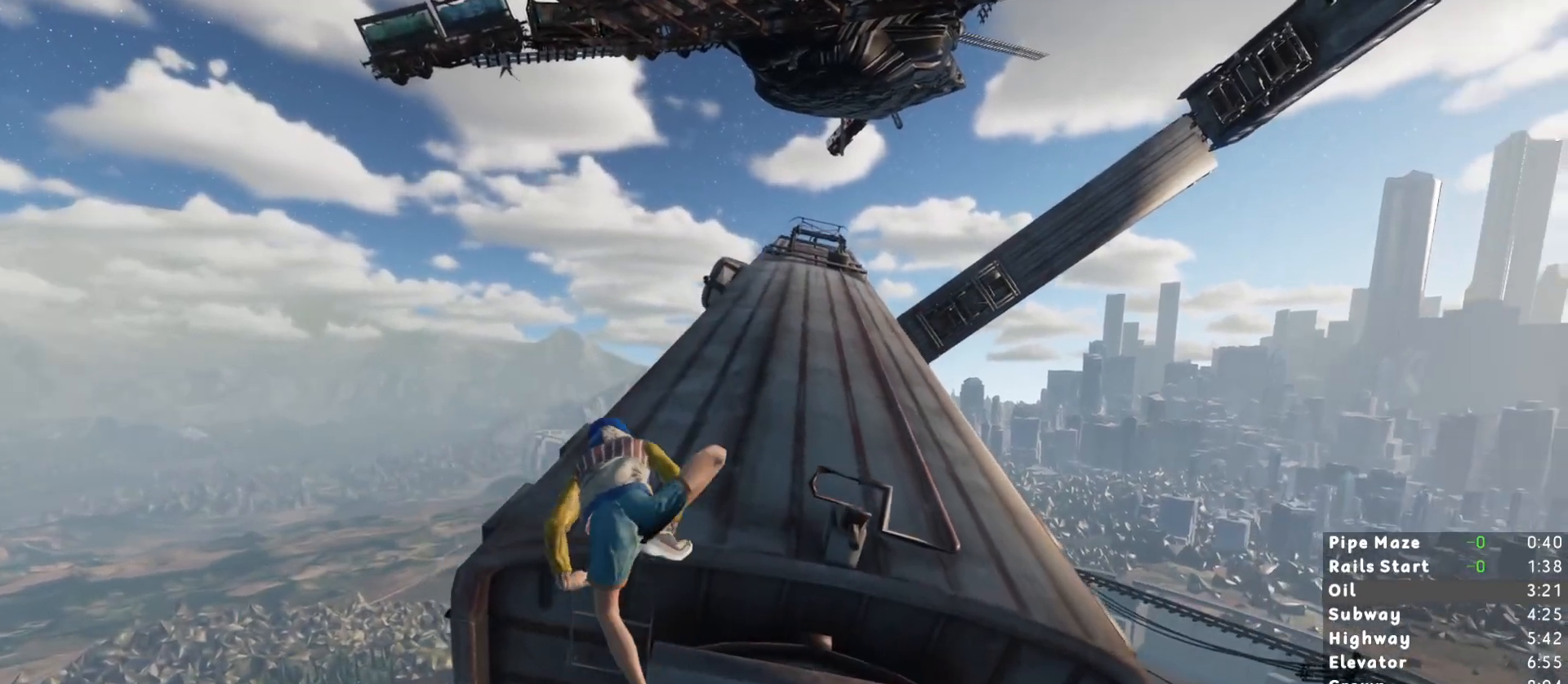
{"keys": ["shift", "w"], "mouse": [], "events": []}
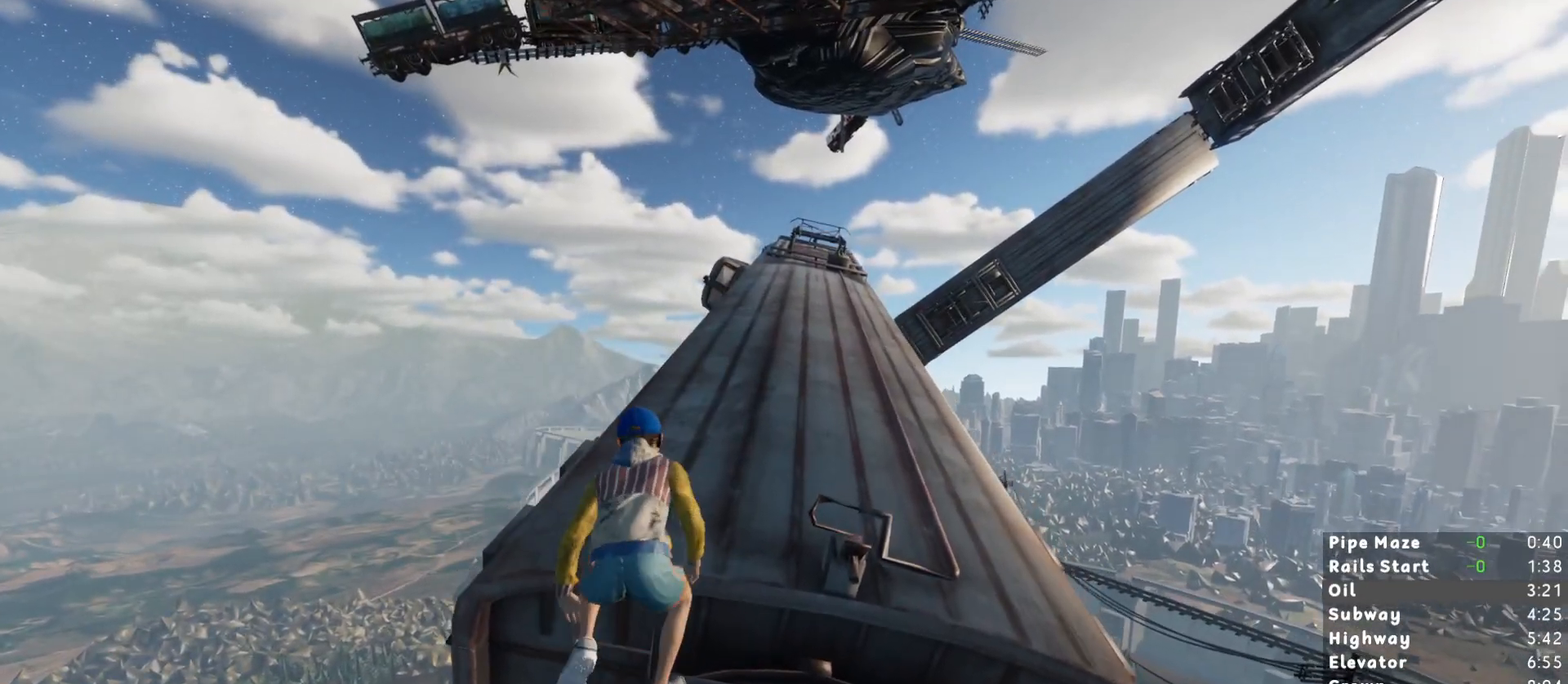
{"keys": ["shift", "w"], "mouse": [], "events": []}
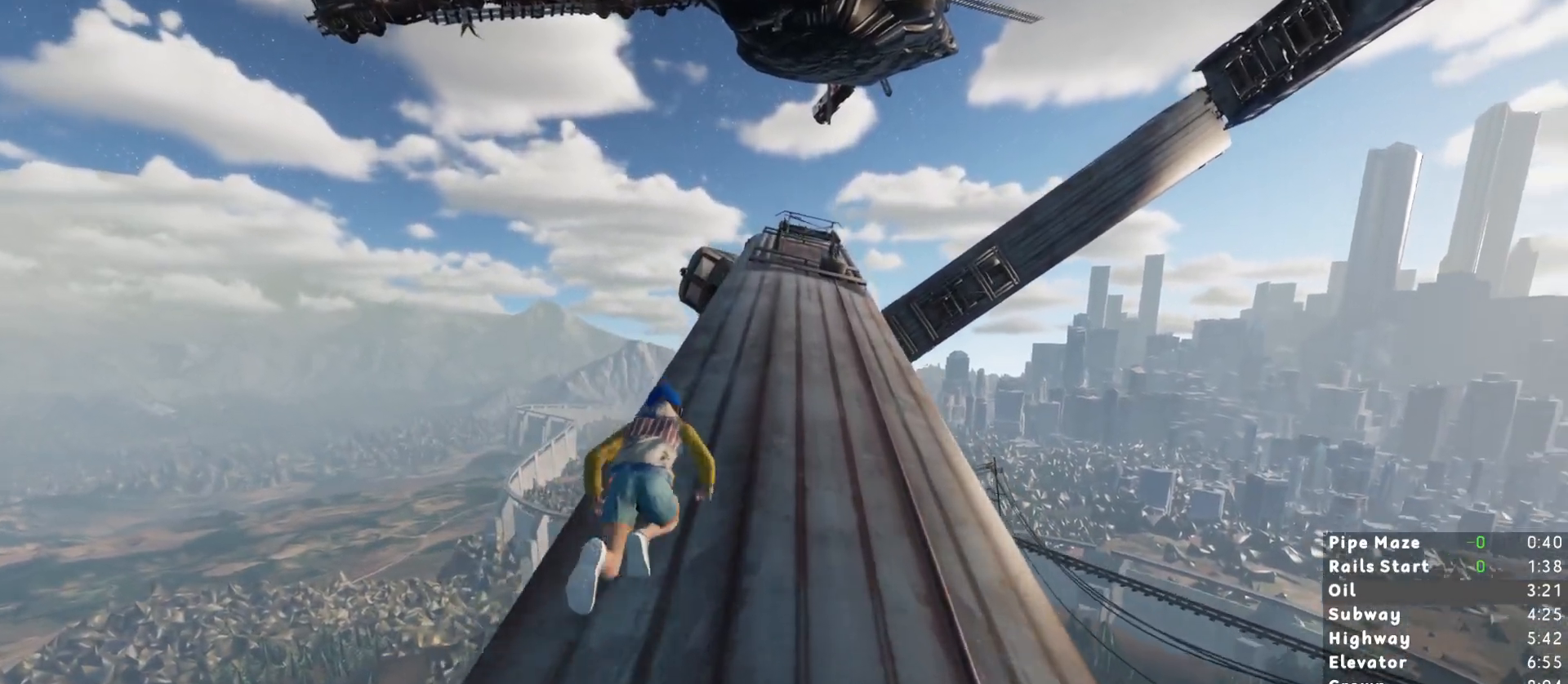
{"keys": ["shift", "w"], "mouse": [], "events": []}
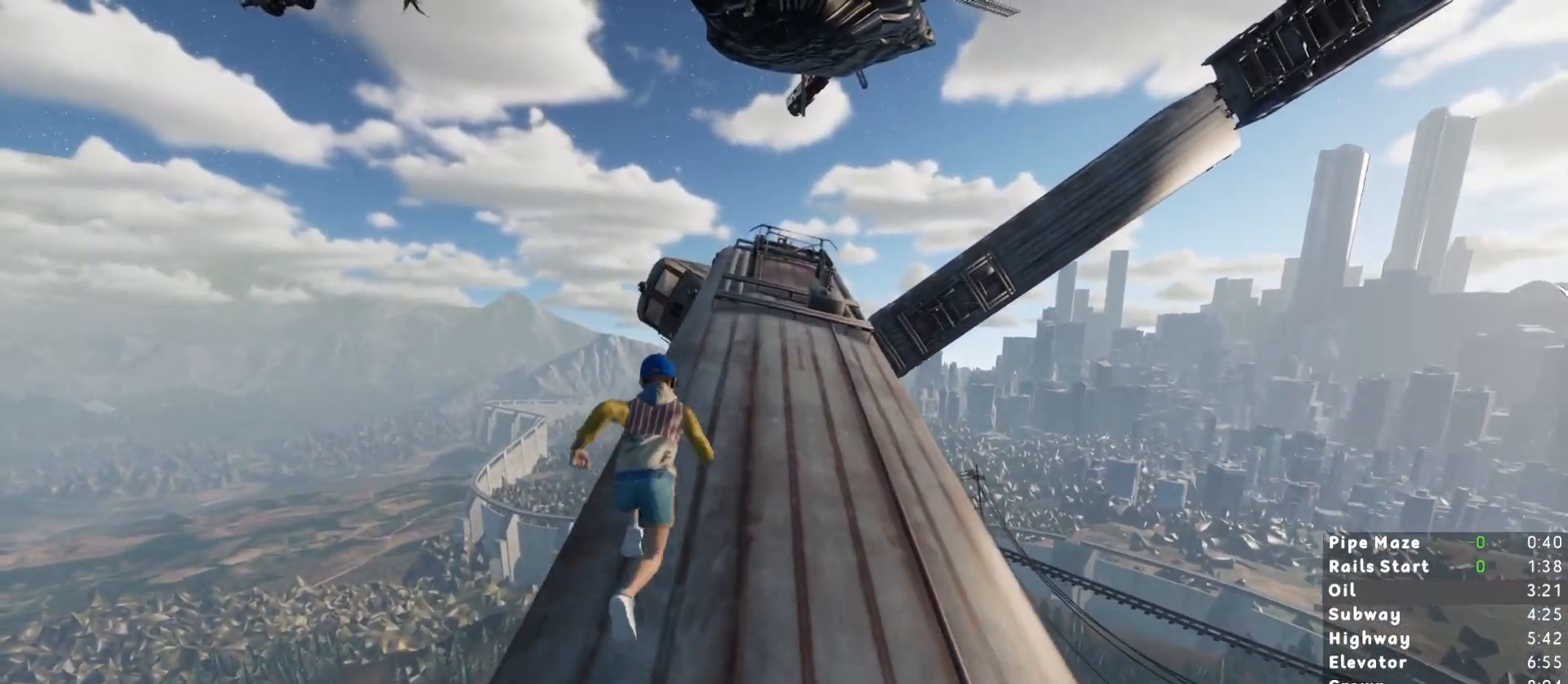
{"keys": ["shift", "w"], "mouse": [], "events": []}
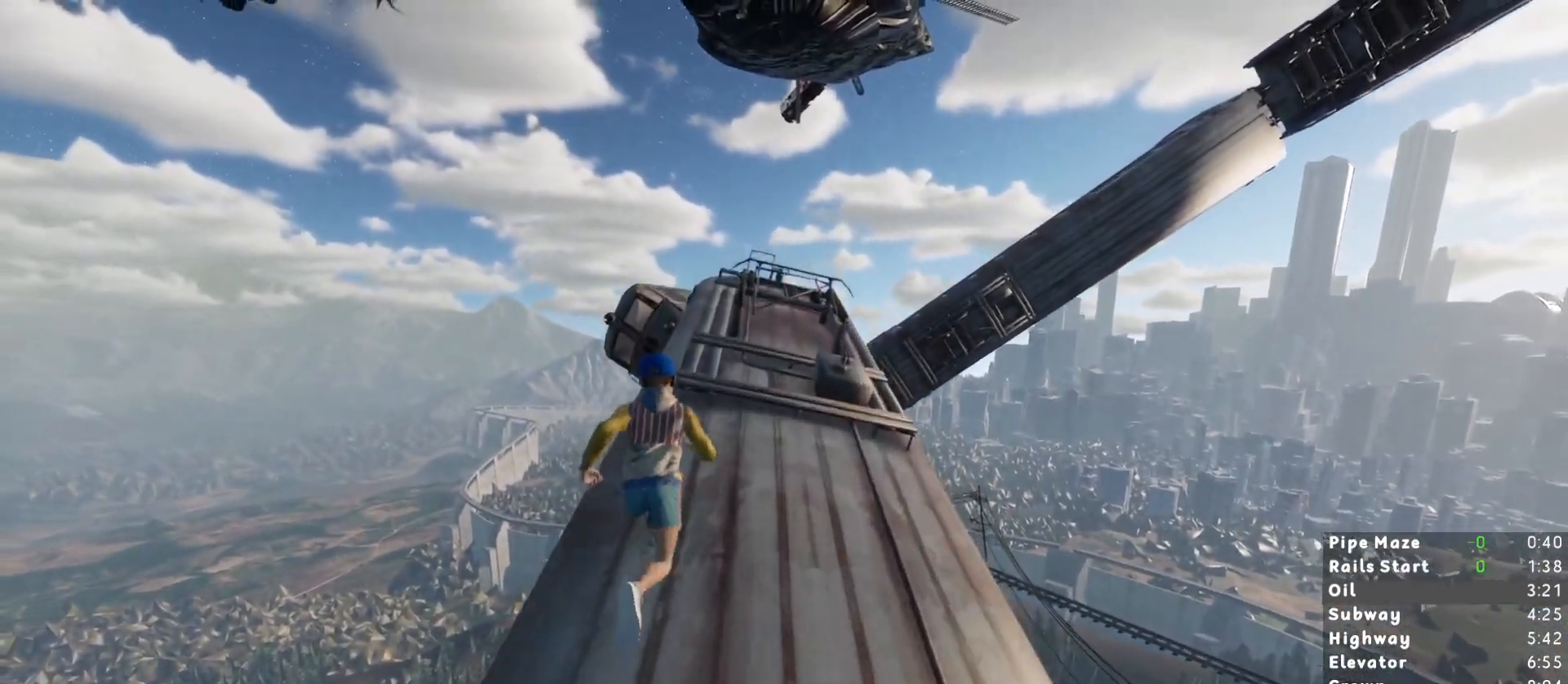
{"keys": ["shift", "w"], "mouse": [], "events": []}
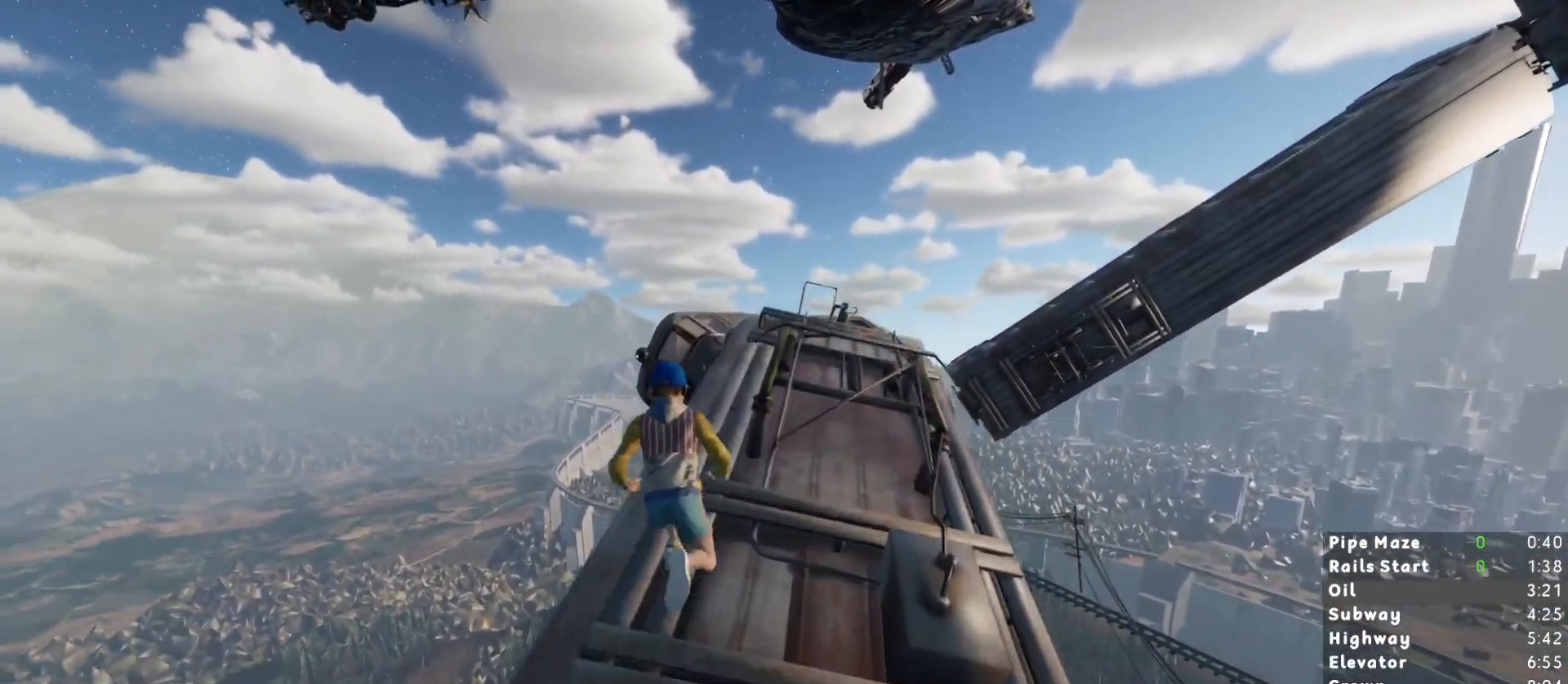
{"keys": ["shift", "w"], "mouse": [], "events": []}
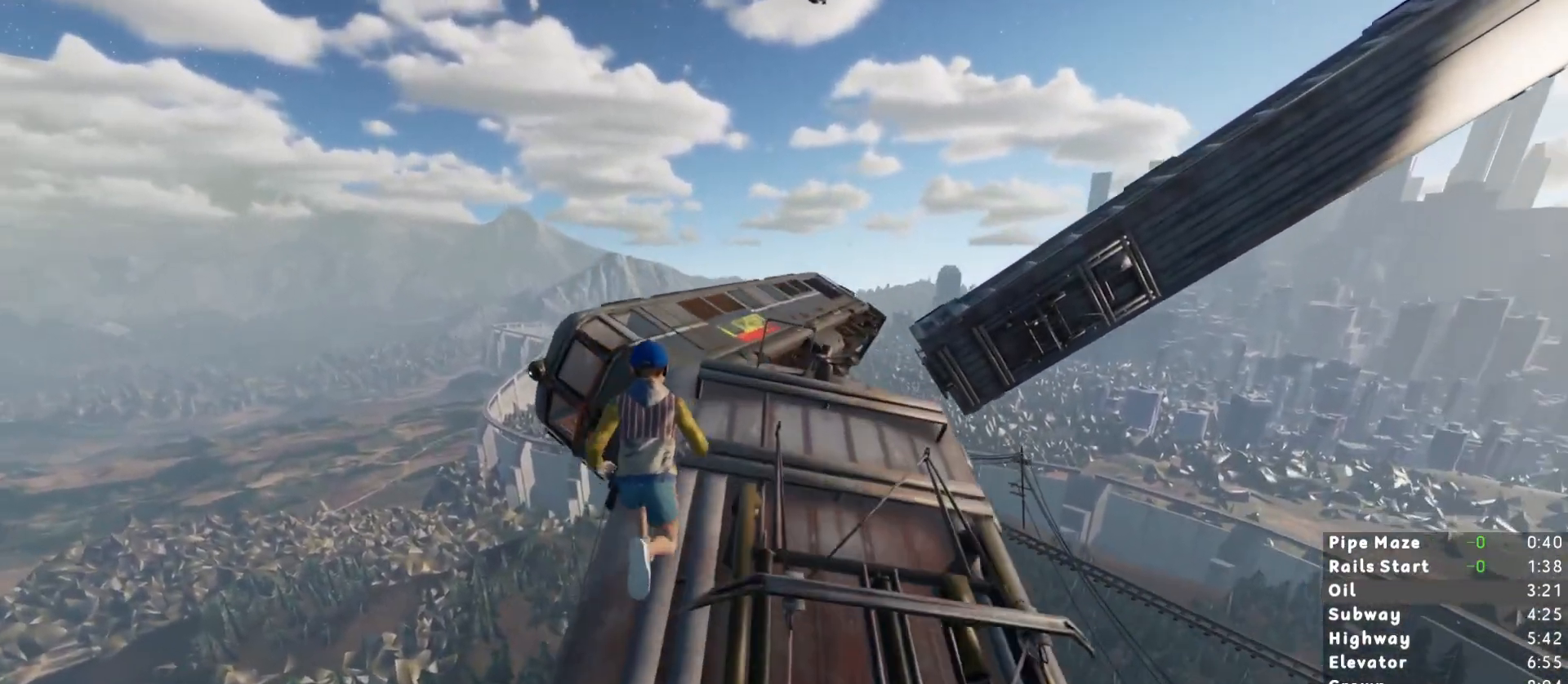
{"keys": ["shift", "w"], "mouse": [], "events": [[333, "space", "down"], [483, "space", "up"]]}
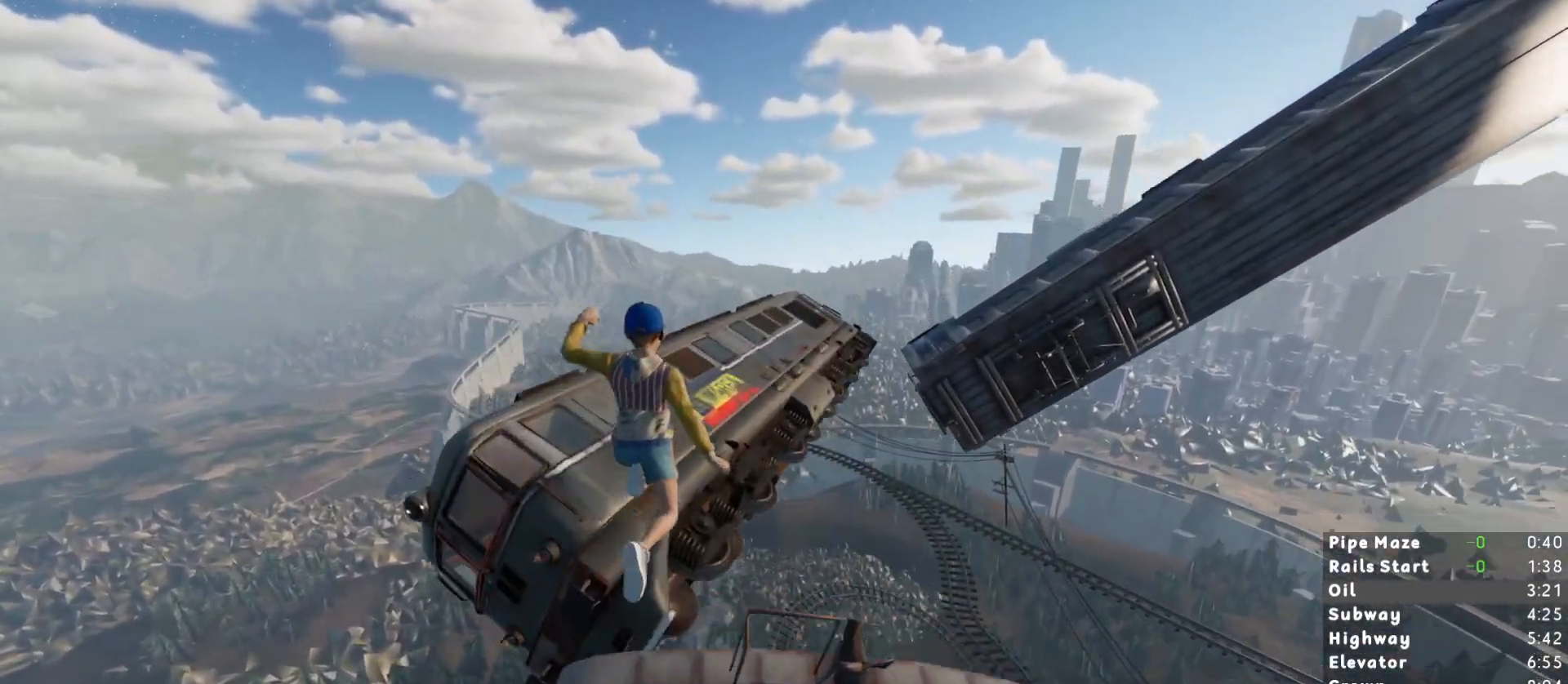
{"keys": ["shift", "w"], "mouse": [], "events": []}
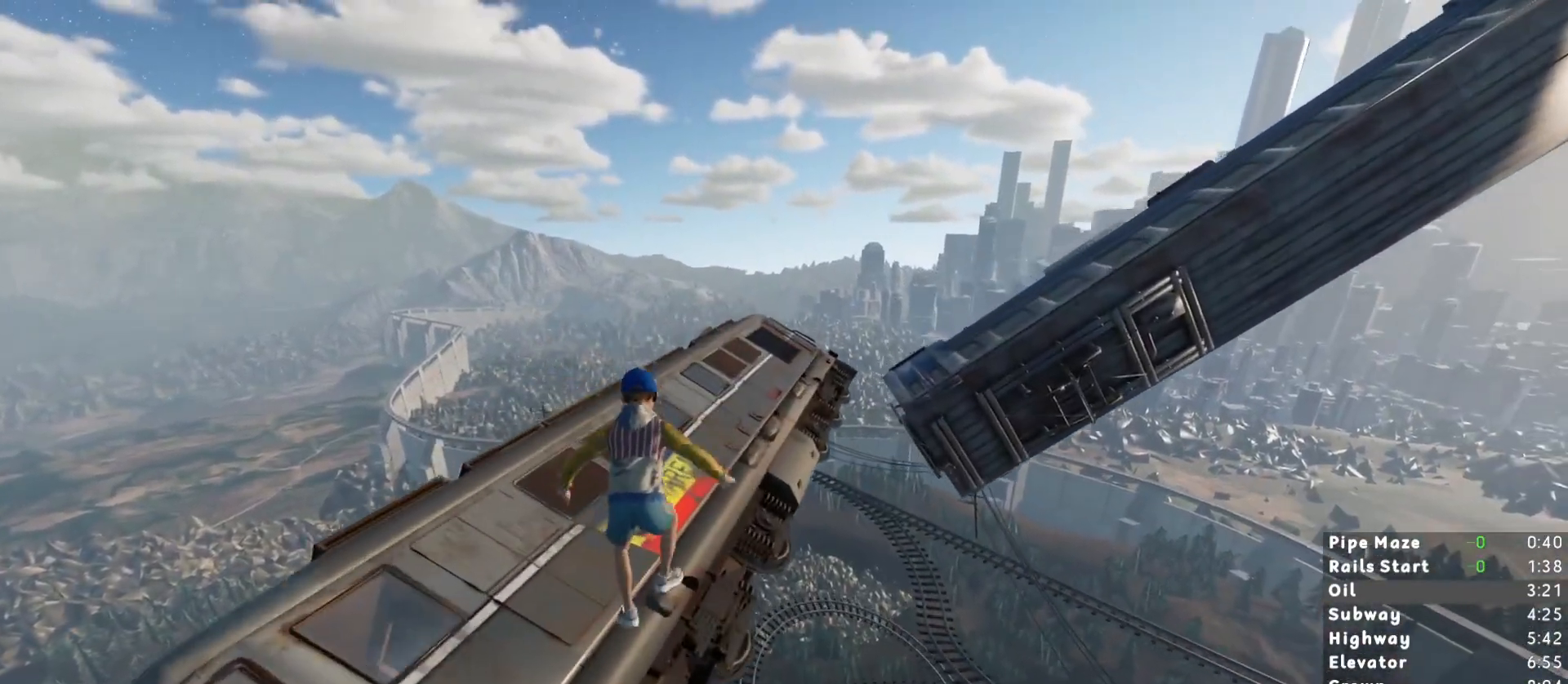
{"keys": ["shift", "w"], "mouse": [], "events": []}
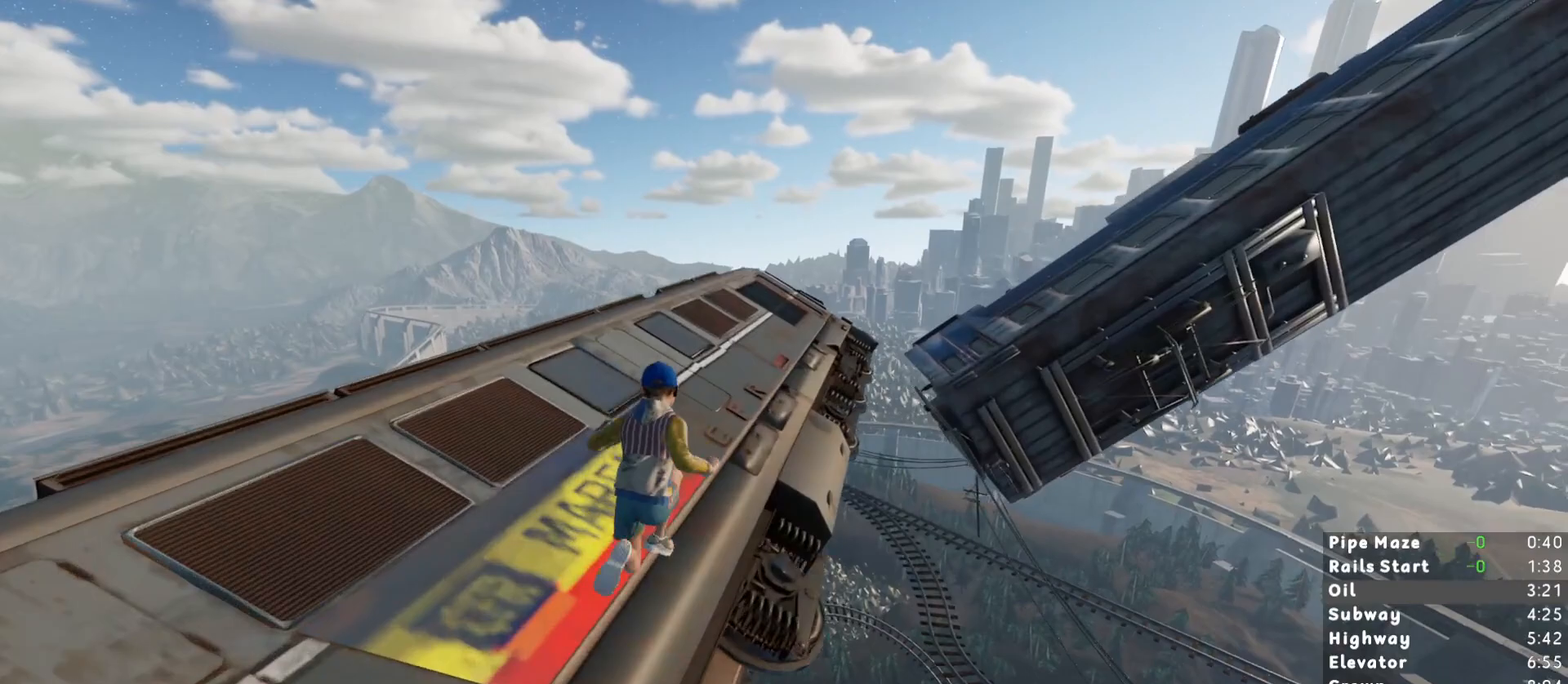
{"keys": ["shift", "w"], "mouse": [], "events": []}
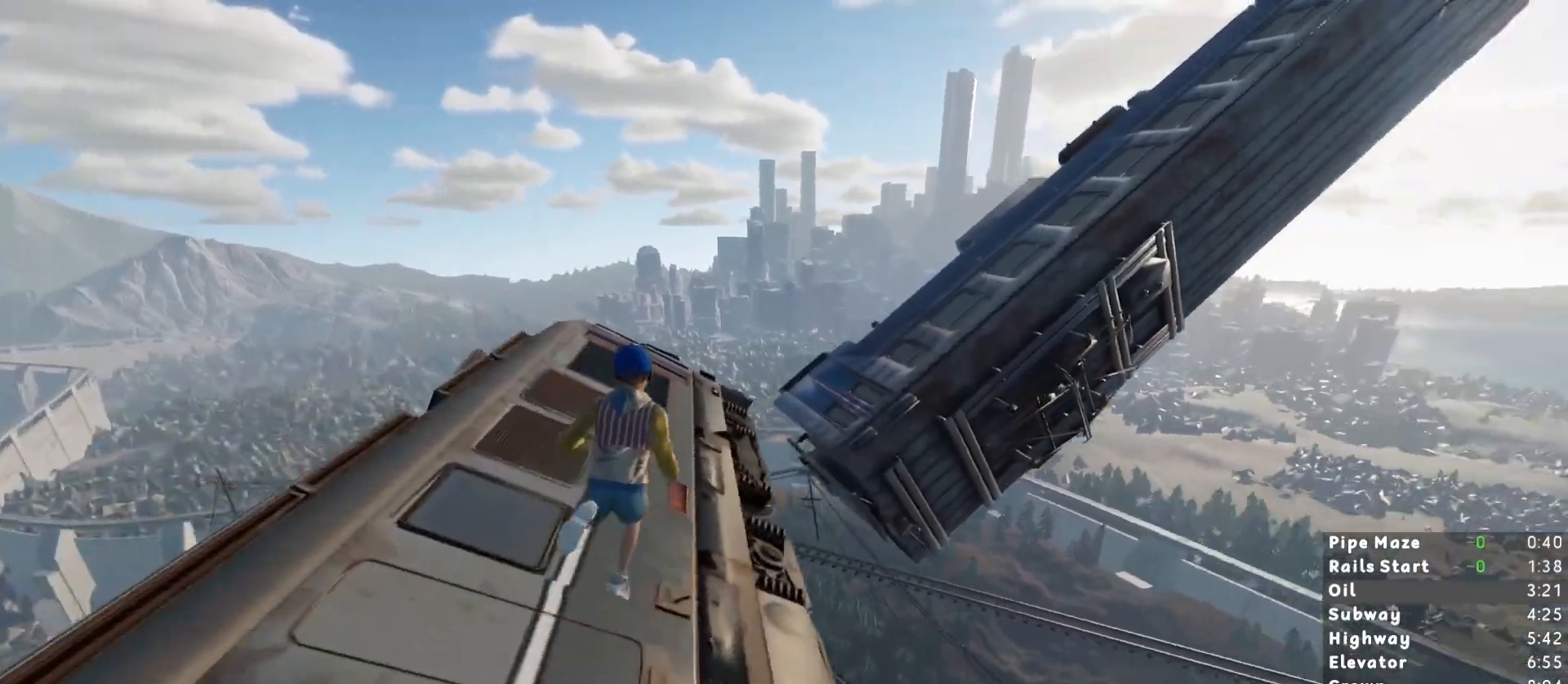
{"keys": ["shift", "w"], "mouse": [], "events": [[400, "space", "down"], [500, "space", "up"]]}
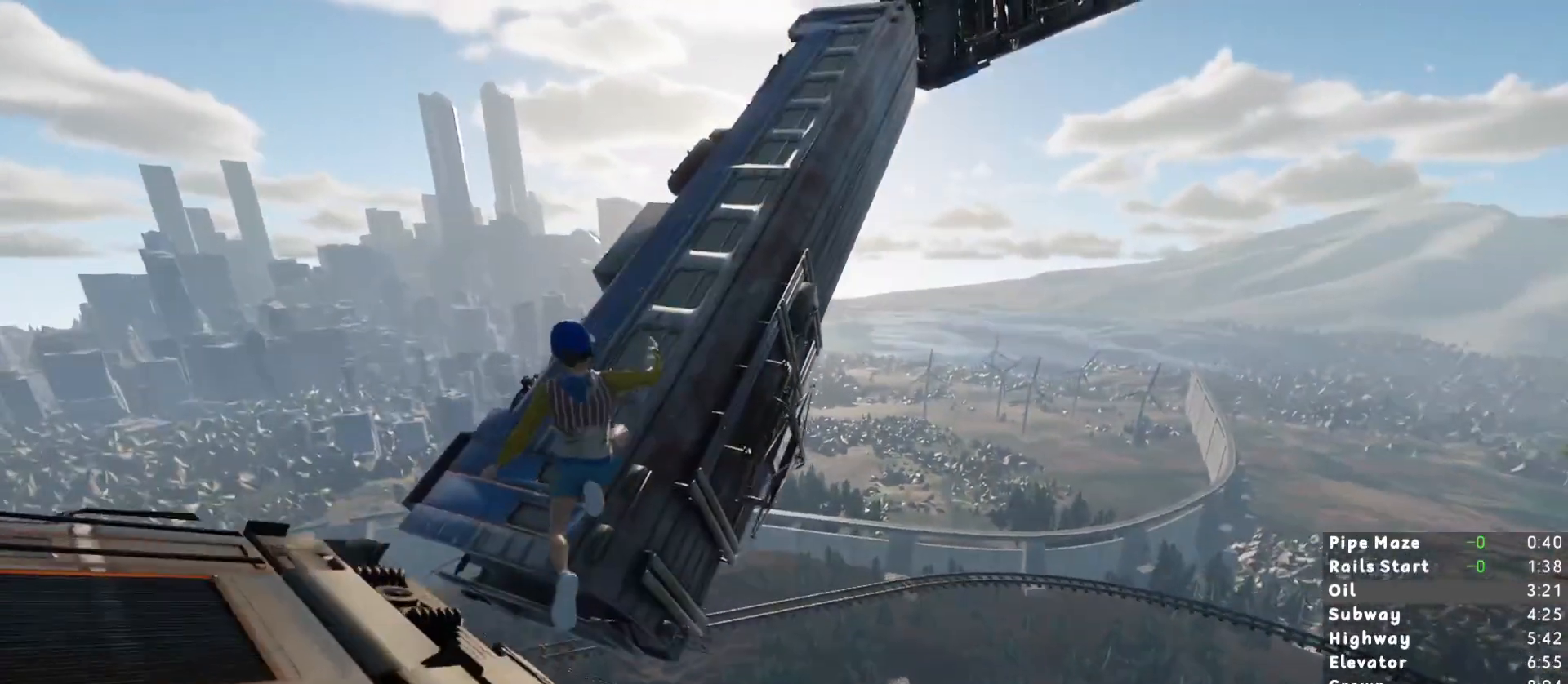
{"keys": ["shift", "w"], "mouse": [], "events": []}
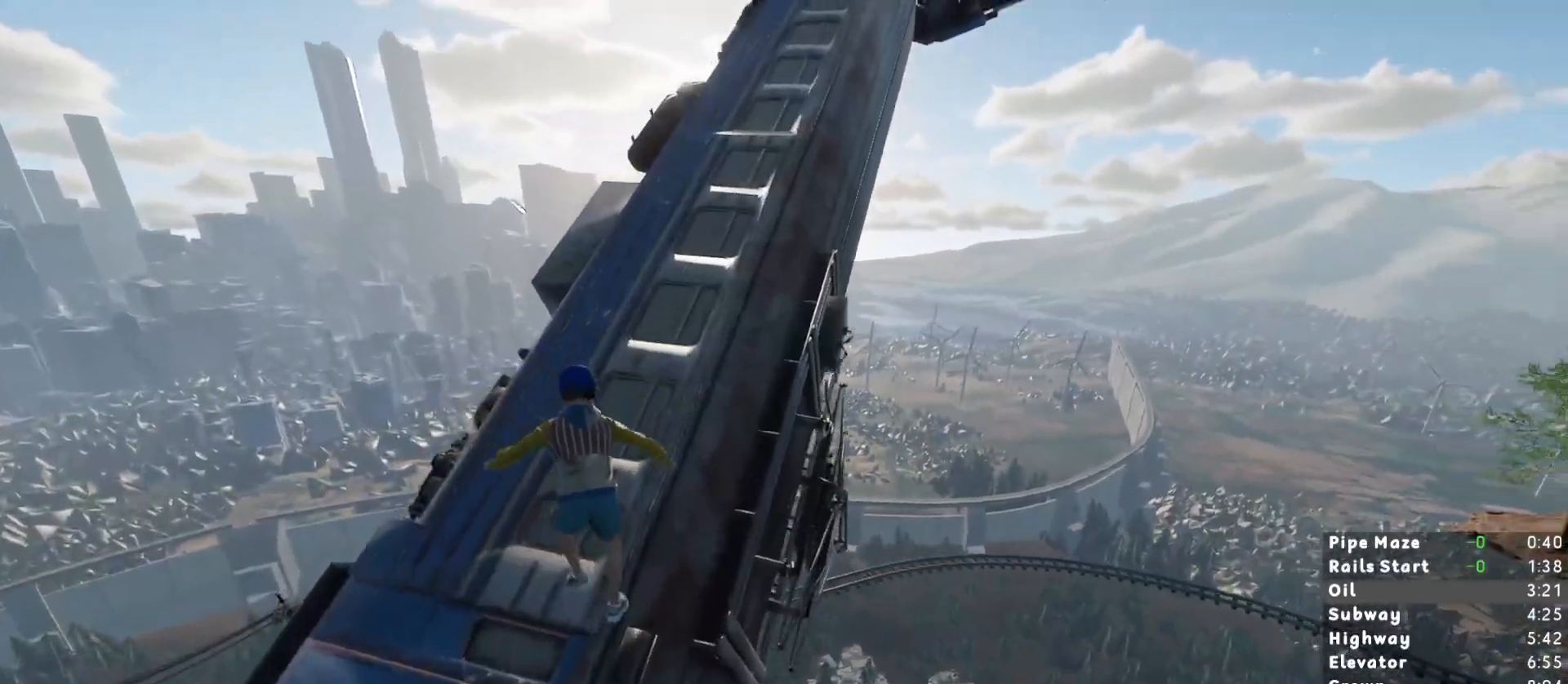
{"keys": ["shift", "w"], "mouse": [], "events": []}
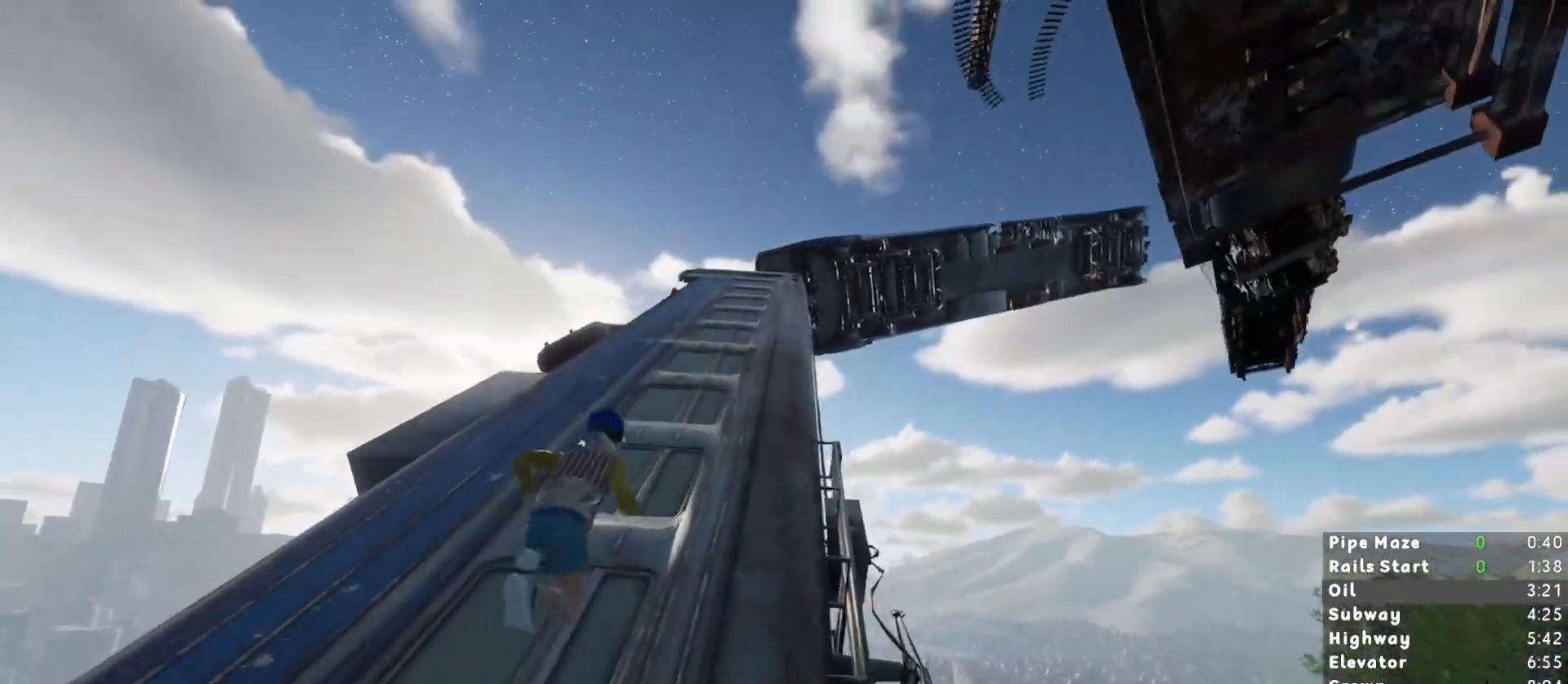
{"keys": ["shift", "w"], "mouse": [], "events": []}
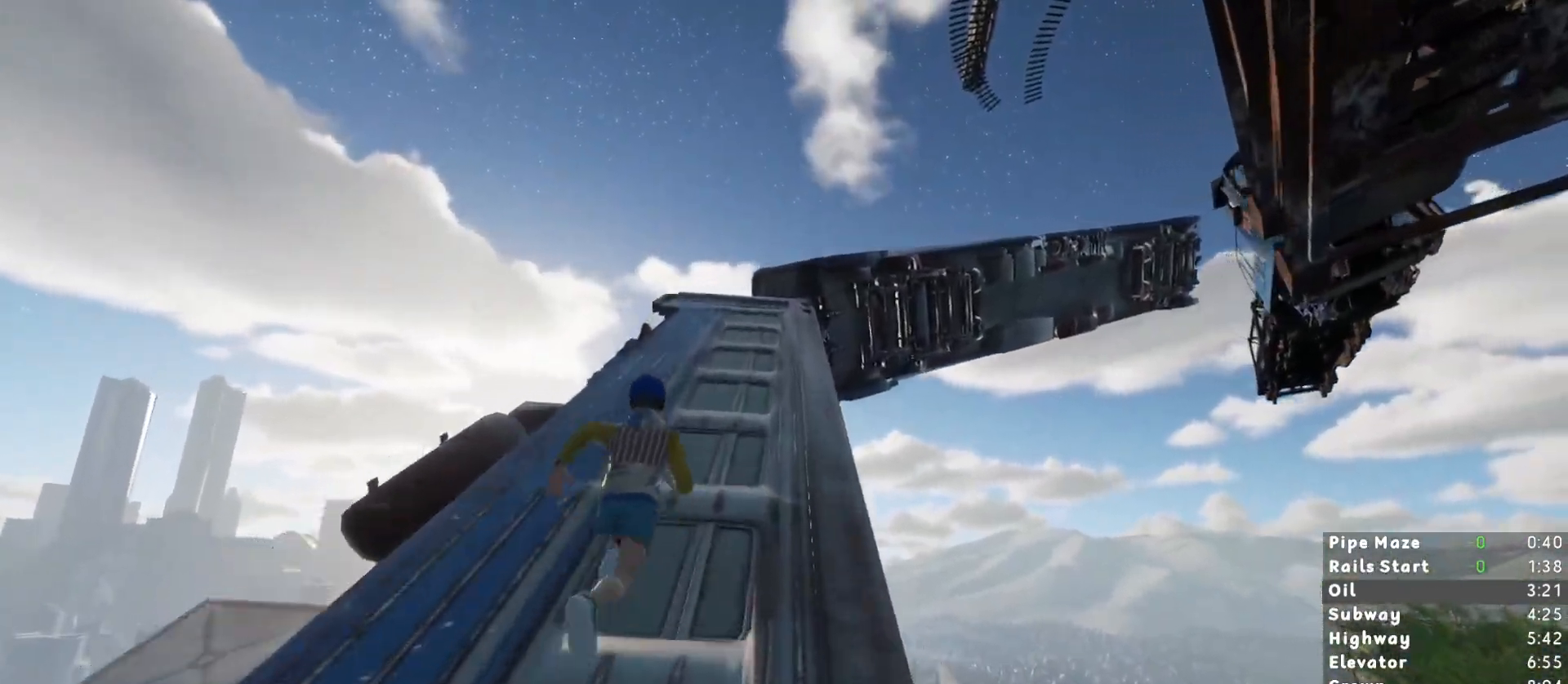
{"keys": ["shift", "w"], "mouse": [], "events": []}
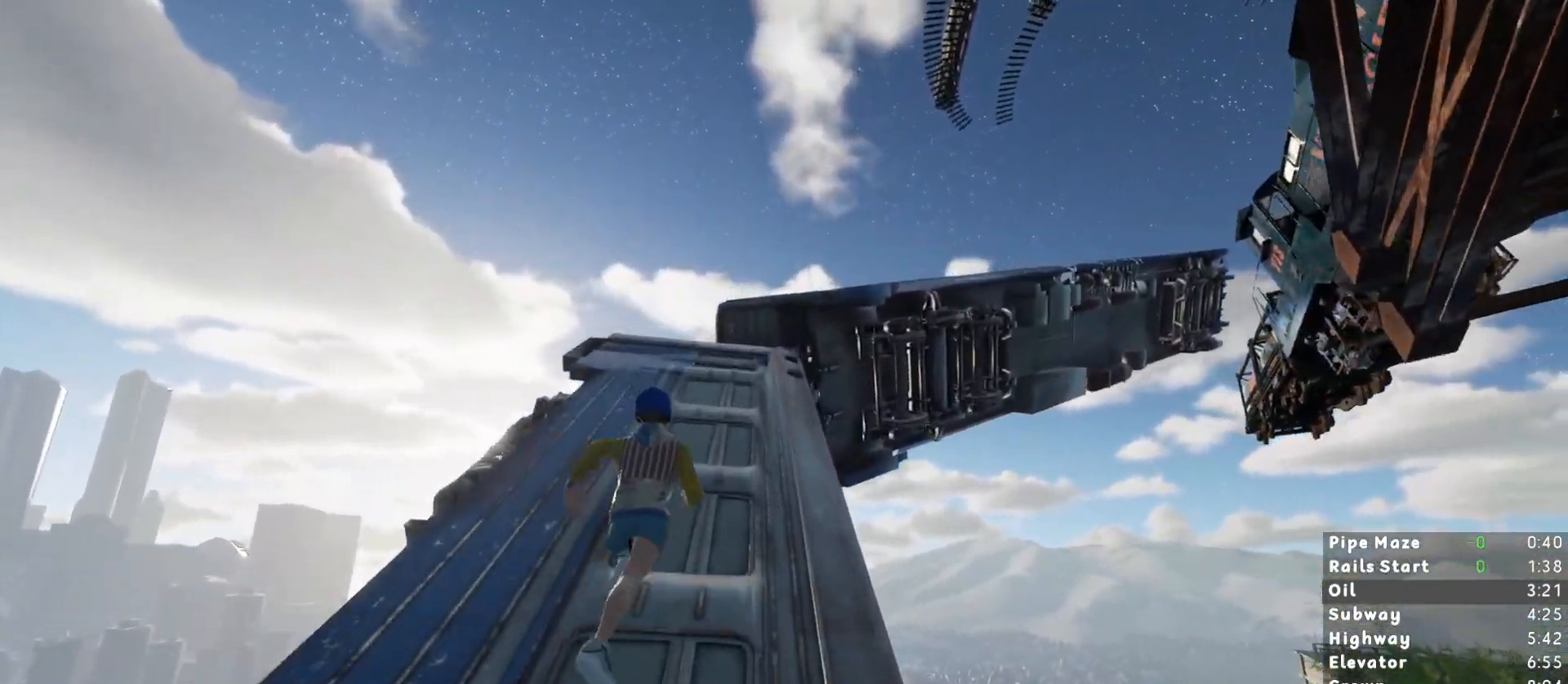
{"keys": ["shift", "w"], "mouse": [], "events": []}
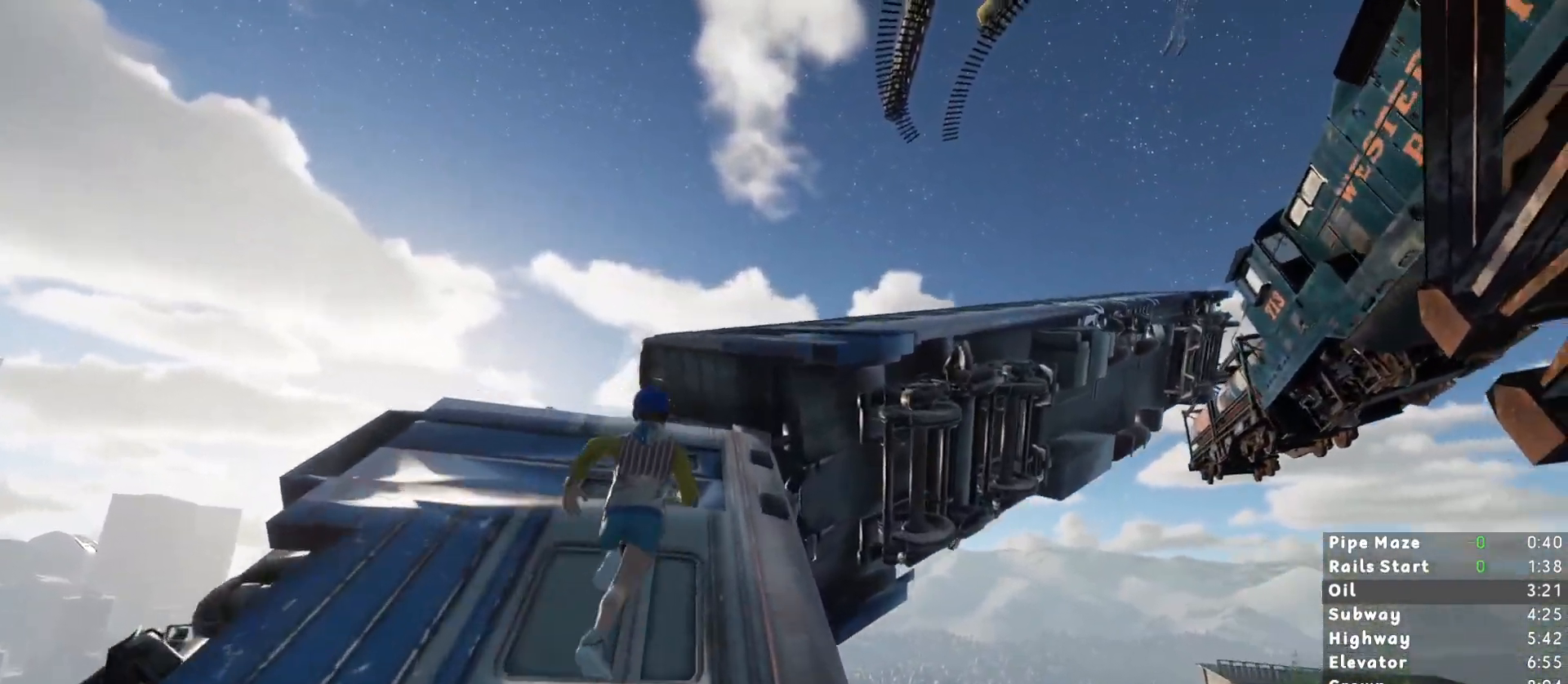
{"keys": ["shift", "w"], "mouse": [], "events": [[200, "space", "down"], [250, "space", "up"], [350, "space", "down"], [450, "space", "up"]]}
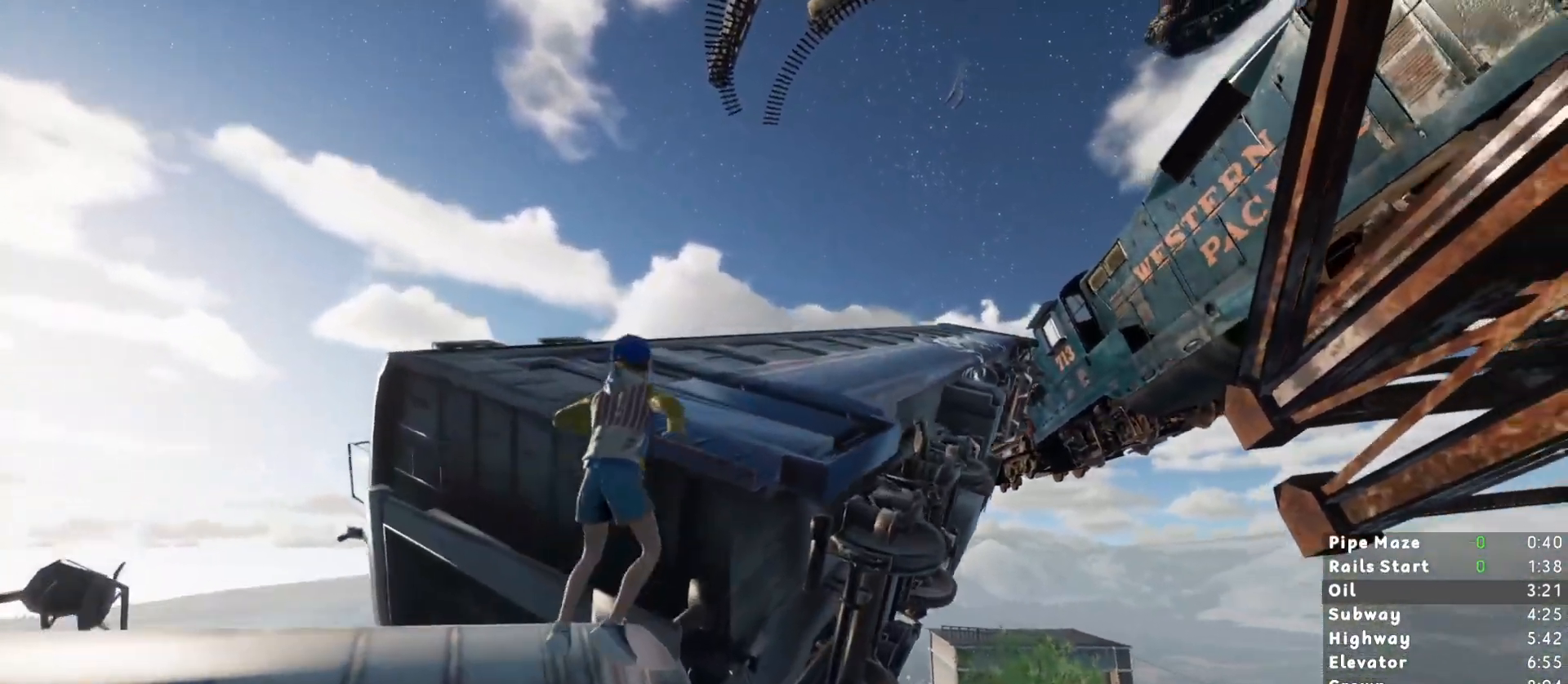
{"keys": ["shift", "w"], "mouse": [], "events": []}
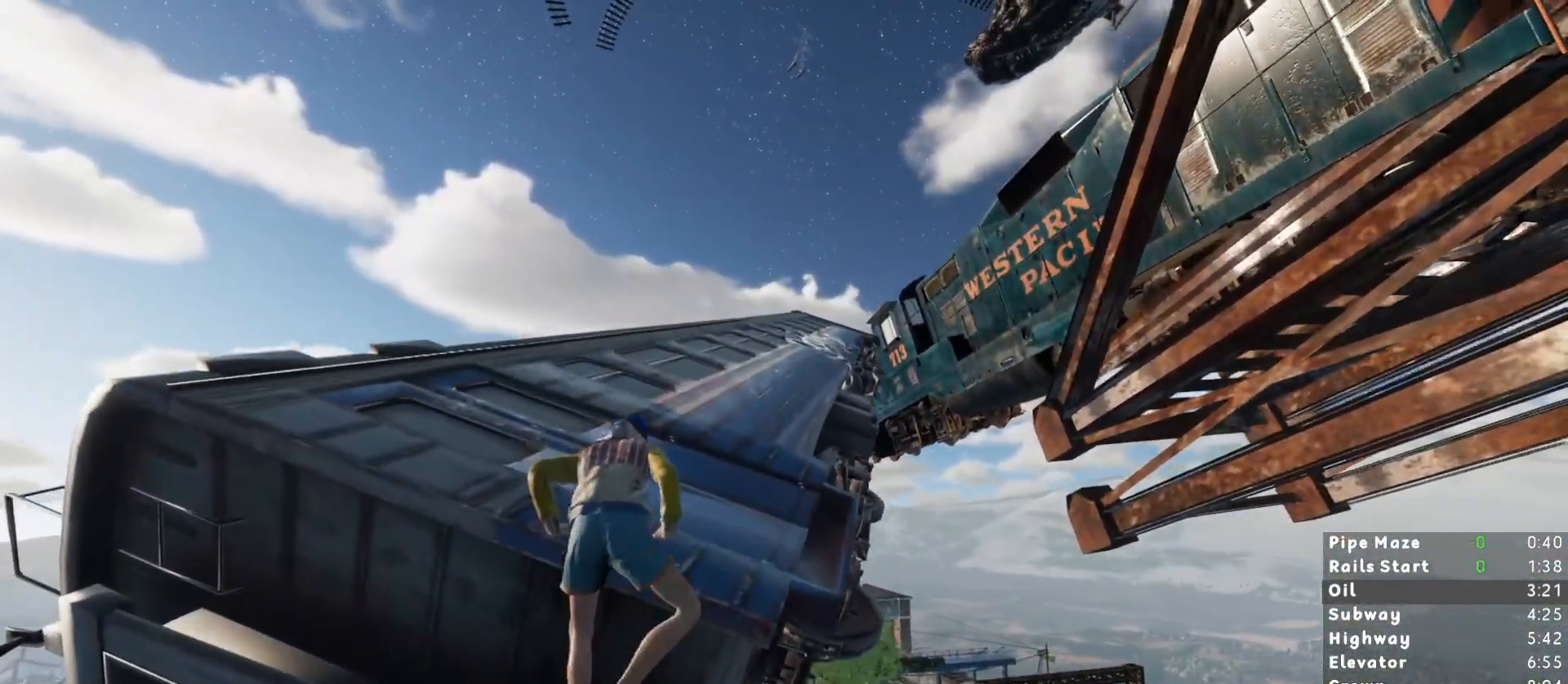
{"keys": ["shift", "w"], "mouse": [], "events": []}
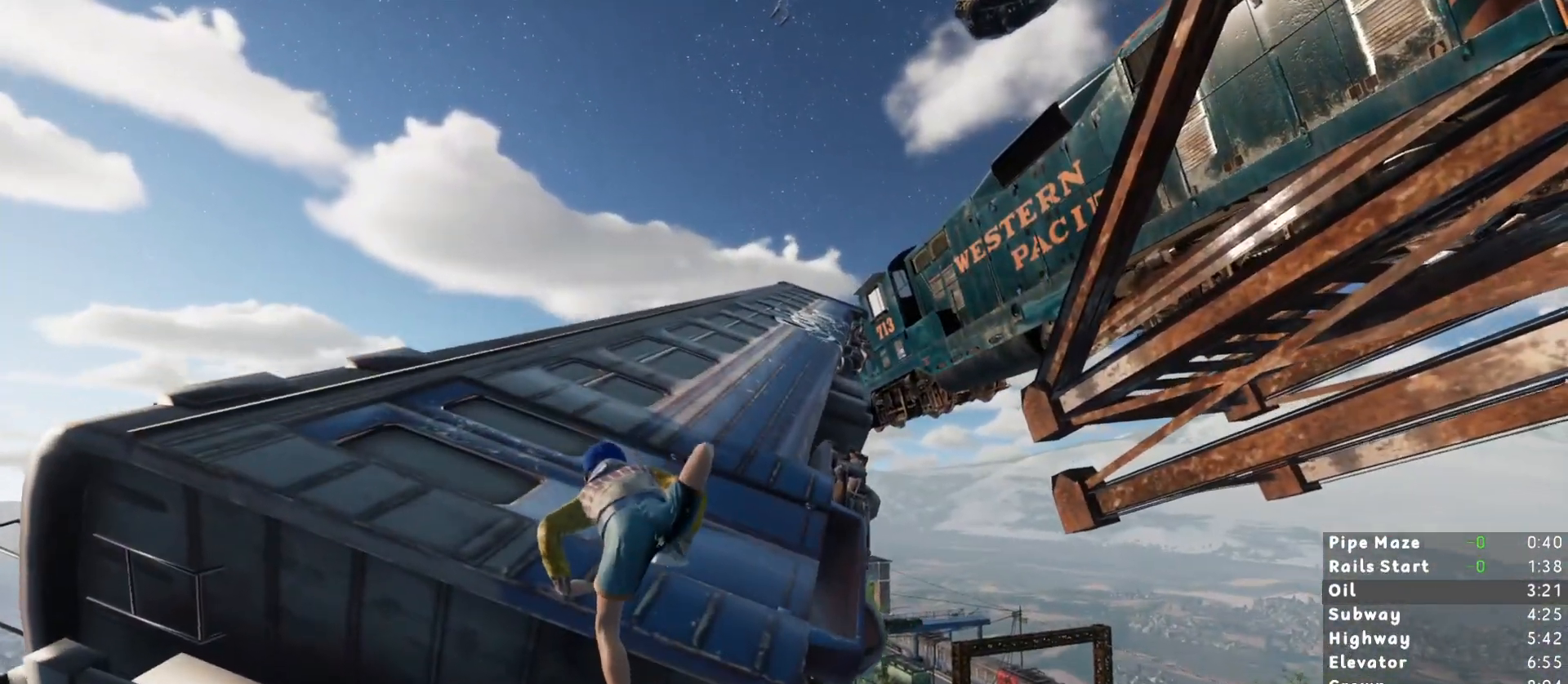
{"keys": ["shift", "w"], "mouse": [], "events": [[400, "space", "down"], [483, "space", "up"]]}
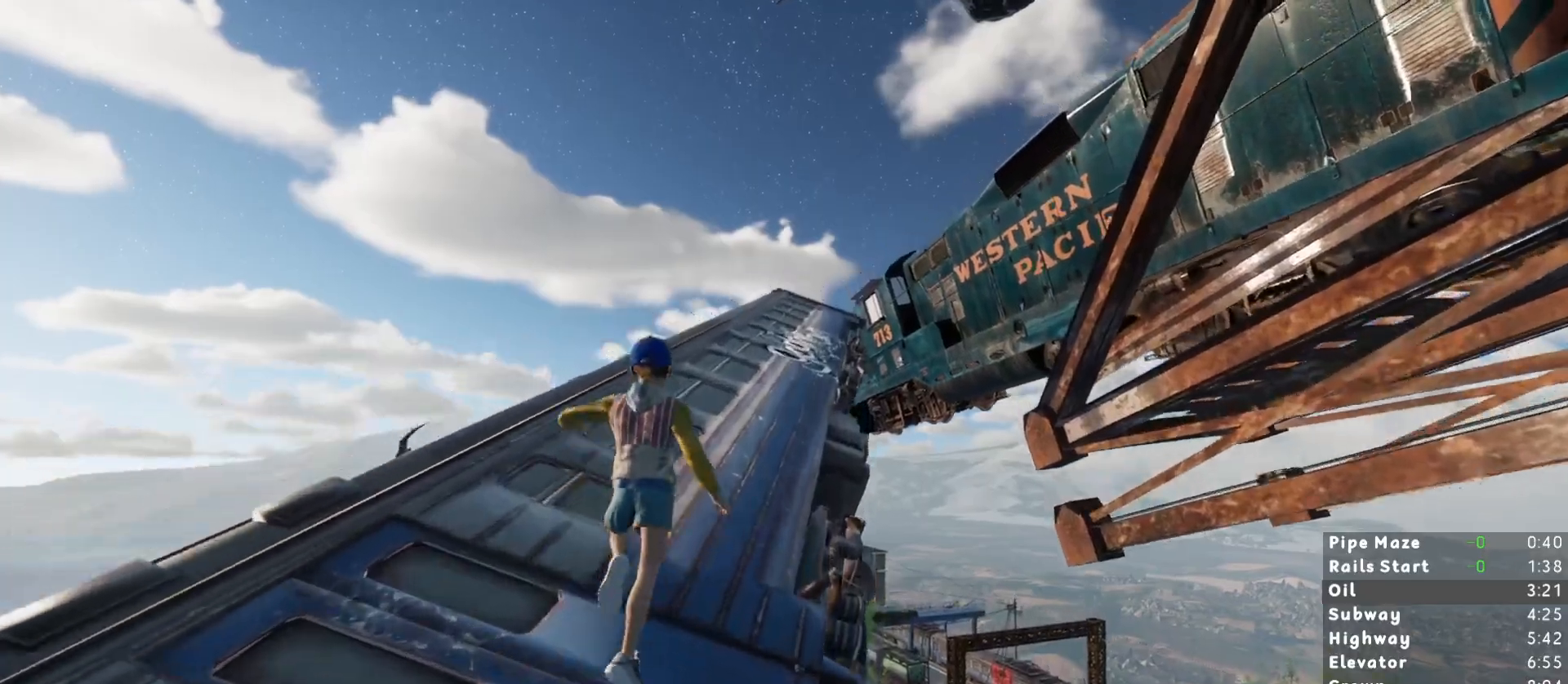
{"keys": ["shift", "w"], "mouse": [], "events": []}
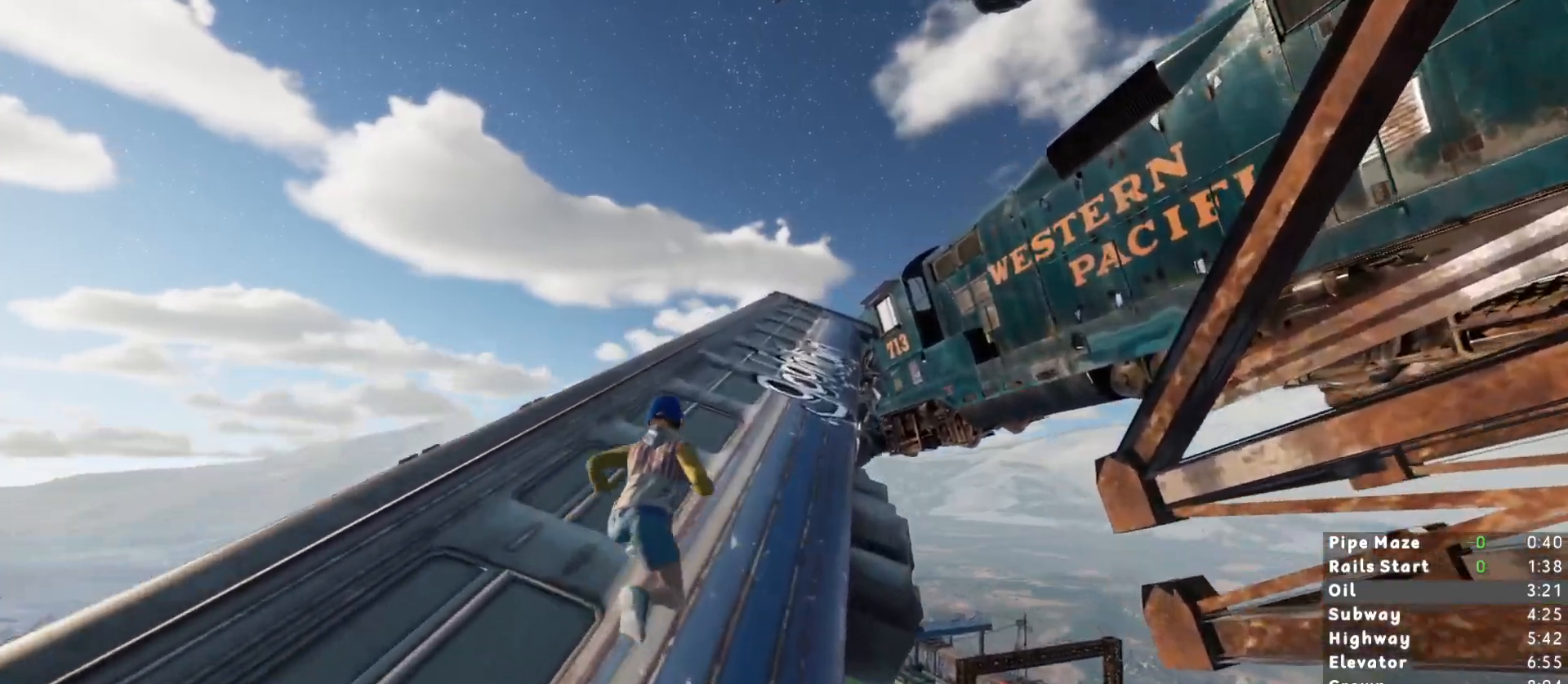
{"keys": ["shift", "w"], "mouse": [], "events": []}
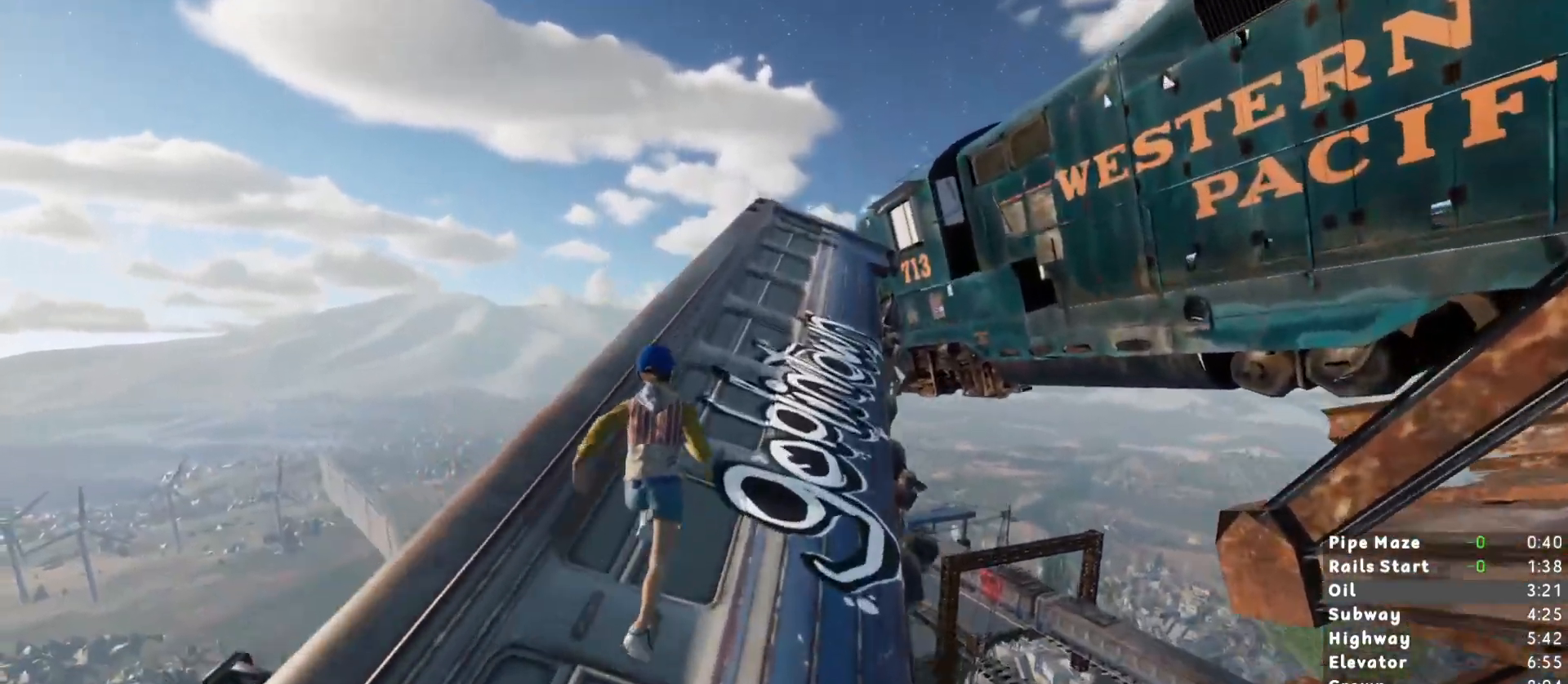
{"keys": ["shift", "w"], "mouse": [], "events": []}
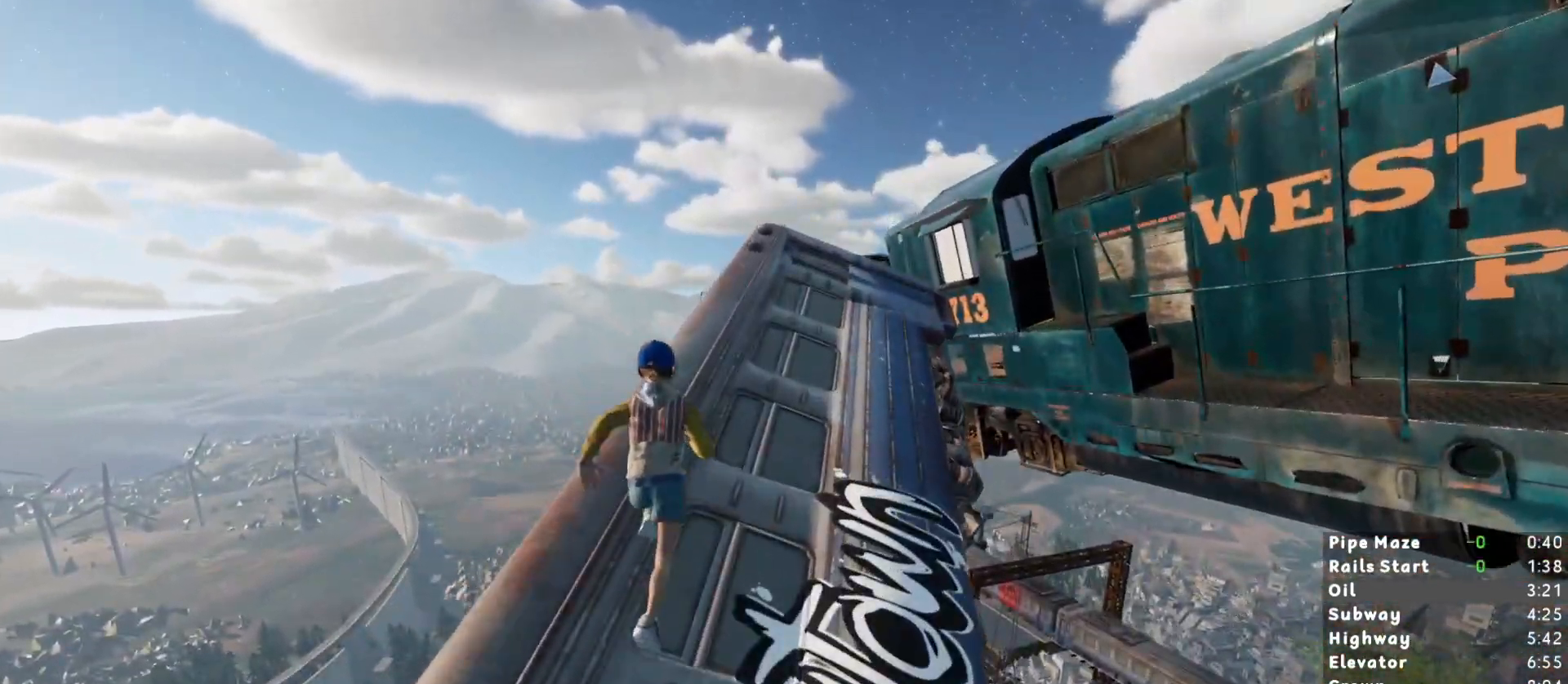
{"keys": ["shift", "w"], "mouse": [], "events": []}